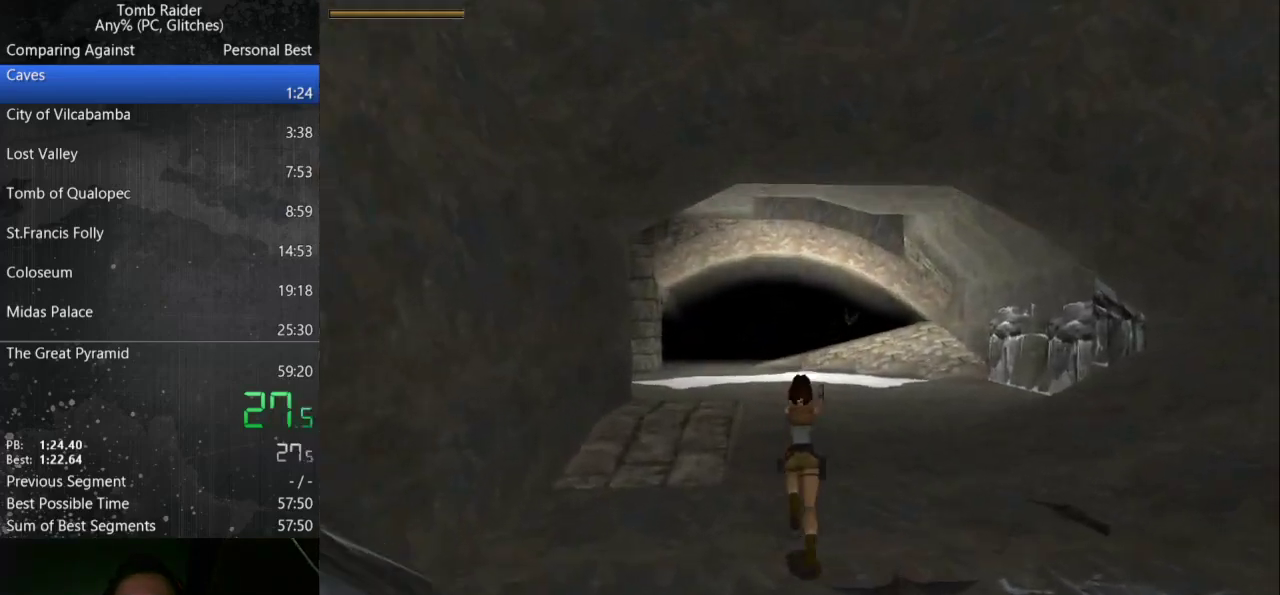
Gameplay with keyboard; each line is a JSON object with the keys held at the frame after it. "events" lists presses ("down") and releases ("up") of "action", "down", "guns", "inv", "jump", "left", "look", "right", "roll", "step", "step2", "up" and "walk" between this image and that frame as [ms after this image, input, new state], when the widget could be followed in between. No other keys are recorded. Mouse input is not recorded. Key names are as the overlay labels them; some are game actions (e.g. jump) rather than physical keys.
{"keys": ["jump", "up"], "events": [[133, "left", "down"], [200, "action", "down"], [233, "left", "up"], [333, "action", "up"]]}
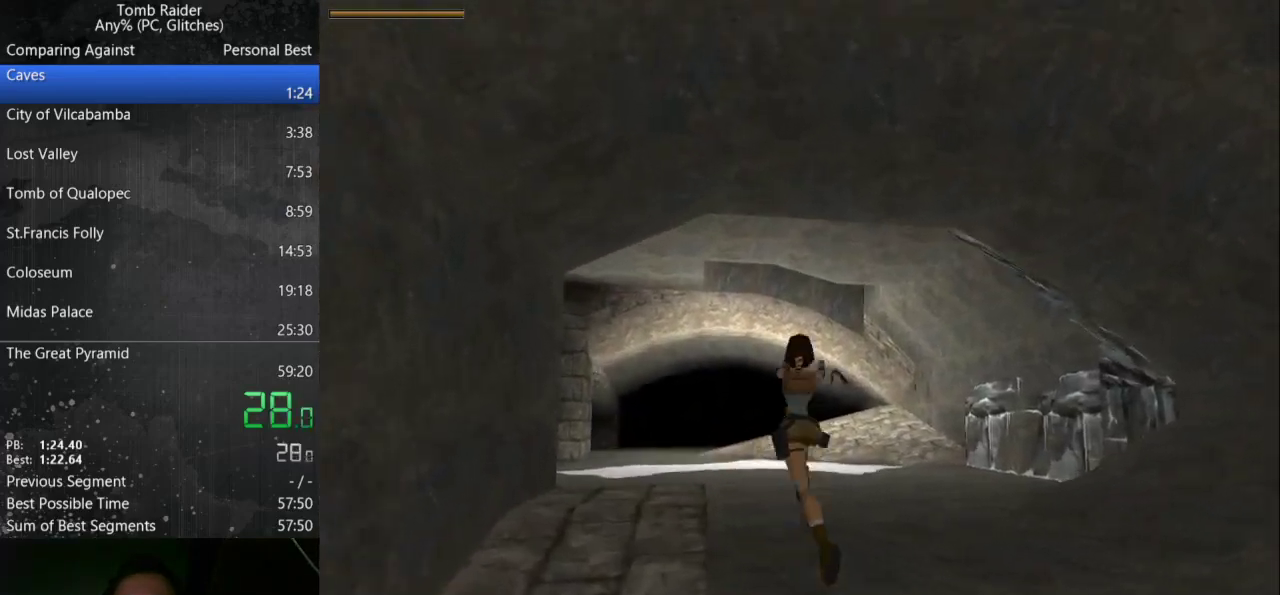
{"keys": ["jump", "up"], "events": [[167, "jump", "up"], [200, "left", "down"], [233, "action", "down"], [300, "left", "up"], [433, "jump", "down"], [467, "action", "up"]]}
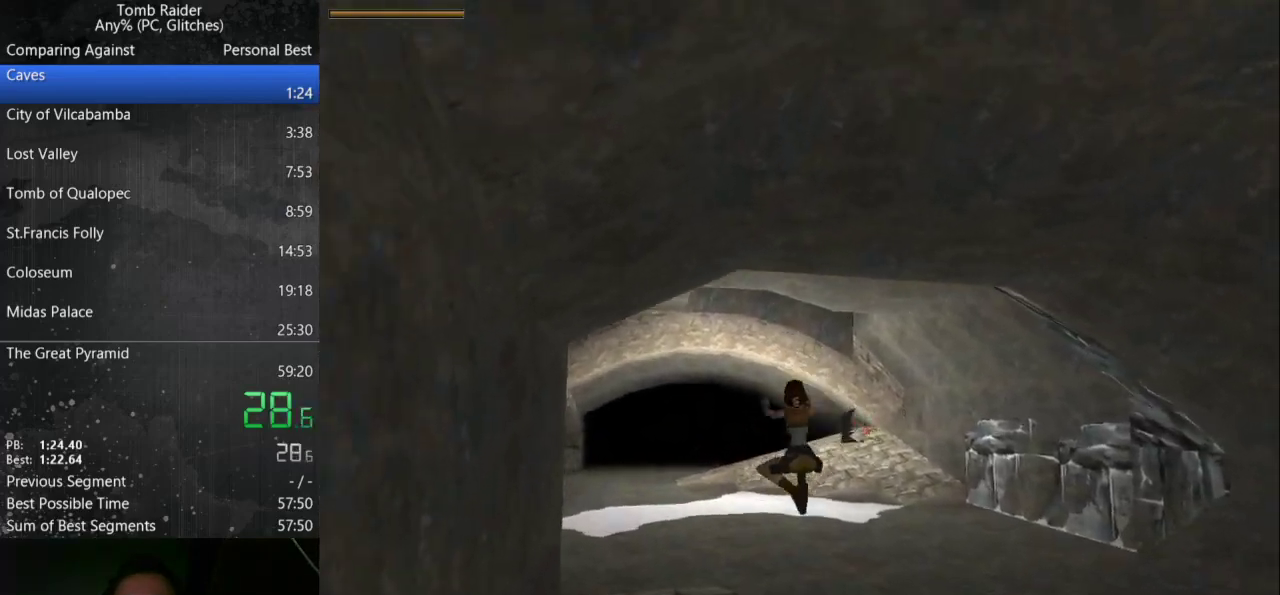
{"keys": ["jump", "up"], "events": []}
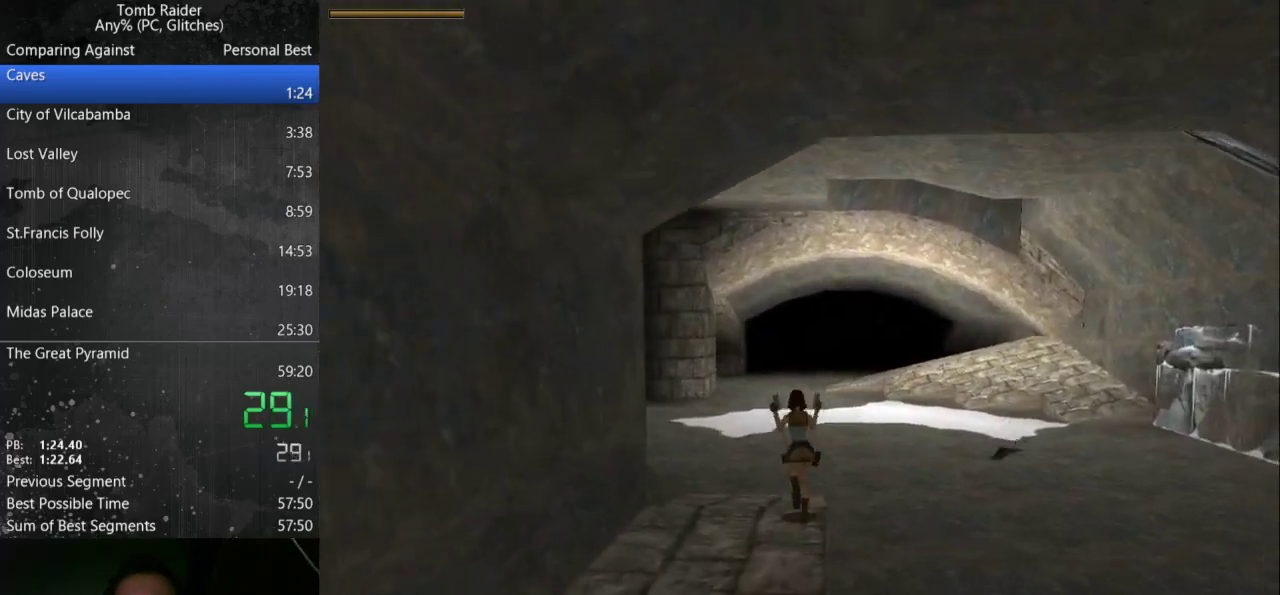
{"keys": ["jump", "up"], "events": [[400, "right", "down"], [500, "right", "up"]]}
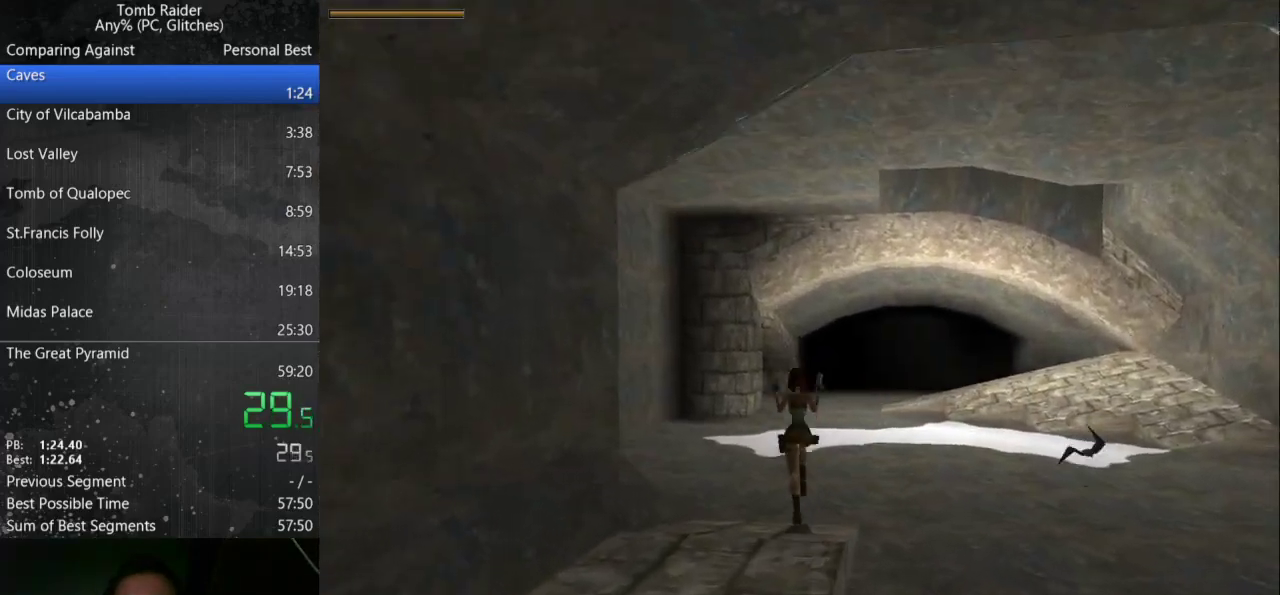
{"keys": ["left", "up"], "events": [[167, "jump", "up"], [433, "left", "down"]]}
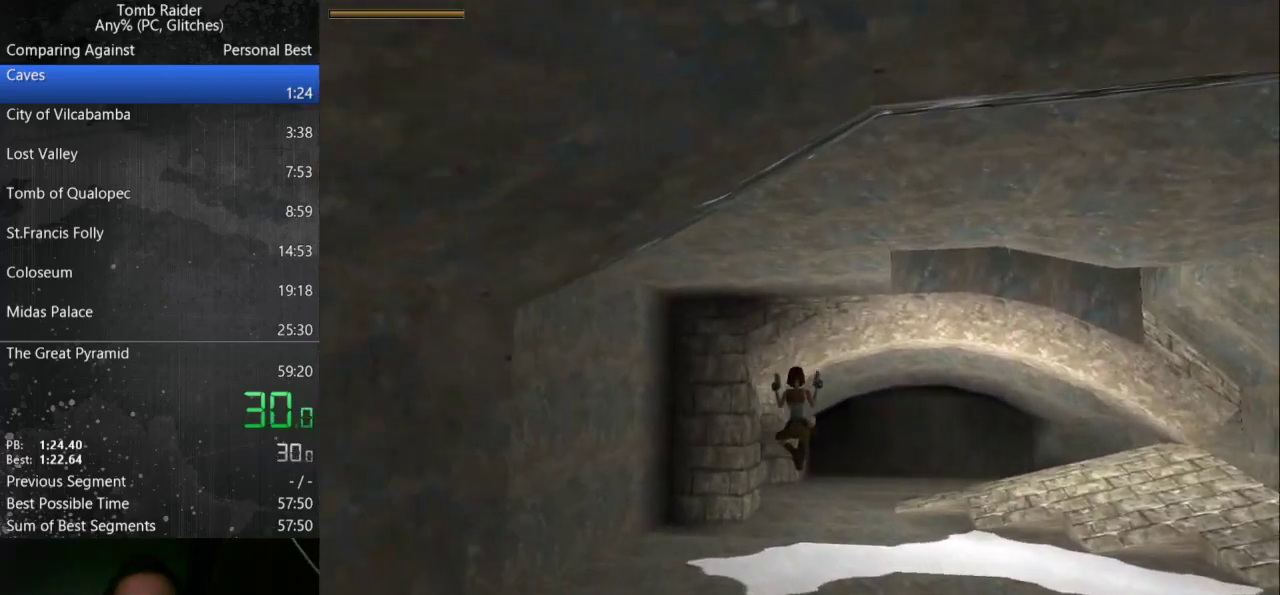
{"keys": ["up"], "events": [[33, "left", "up"]]}
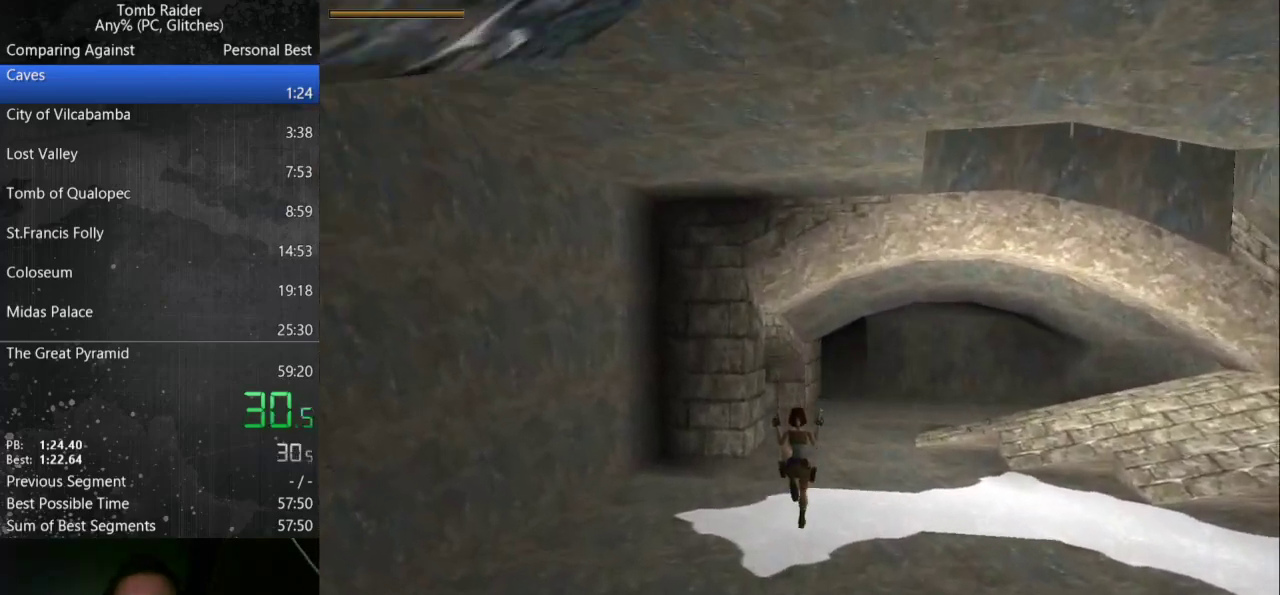
{"keys": ["jump", "up"], "events": [[300, "jump", "down"]]}
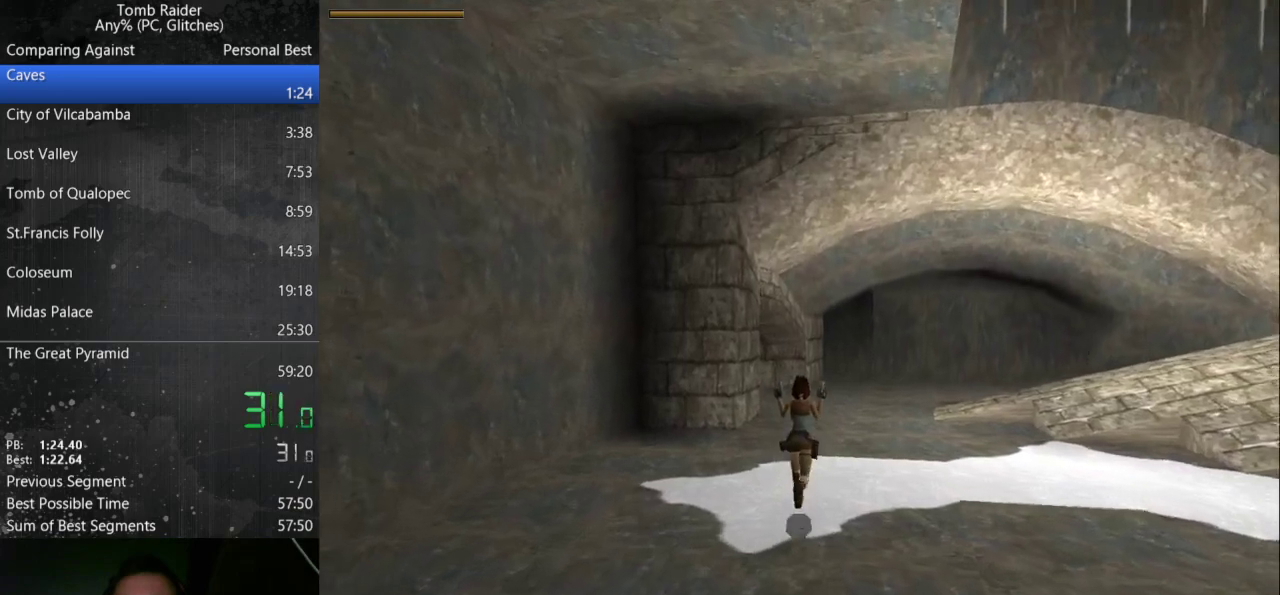
{"keys": ["up"], "events": [[267, "jump", "up"]]}
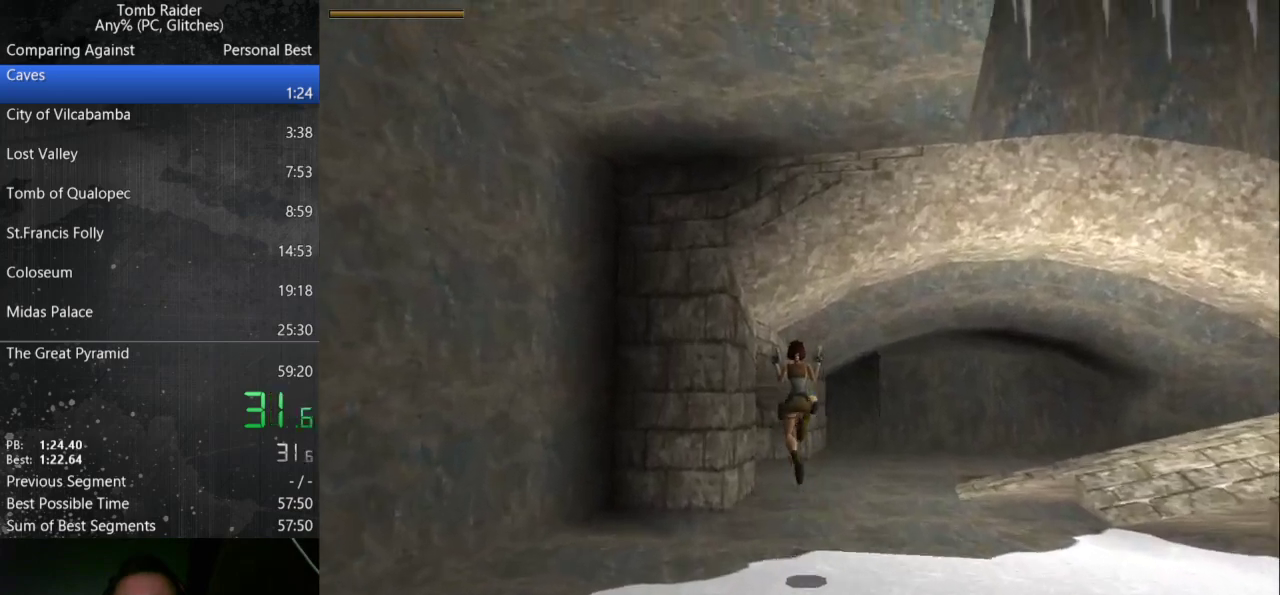
{"keys": ["up"], "events": [[233, "guns", "down"], [367, "guns", "up"]]}
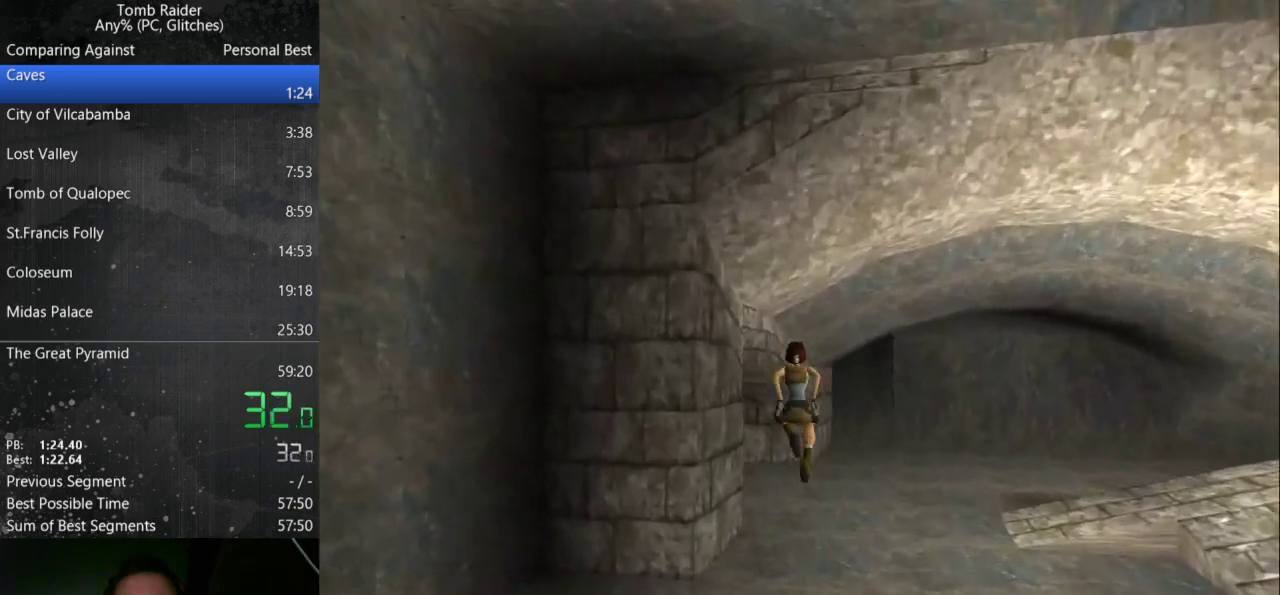
{"keys": ["left", "up"], "events": [[300, "left", "down"]]}
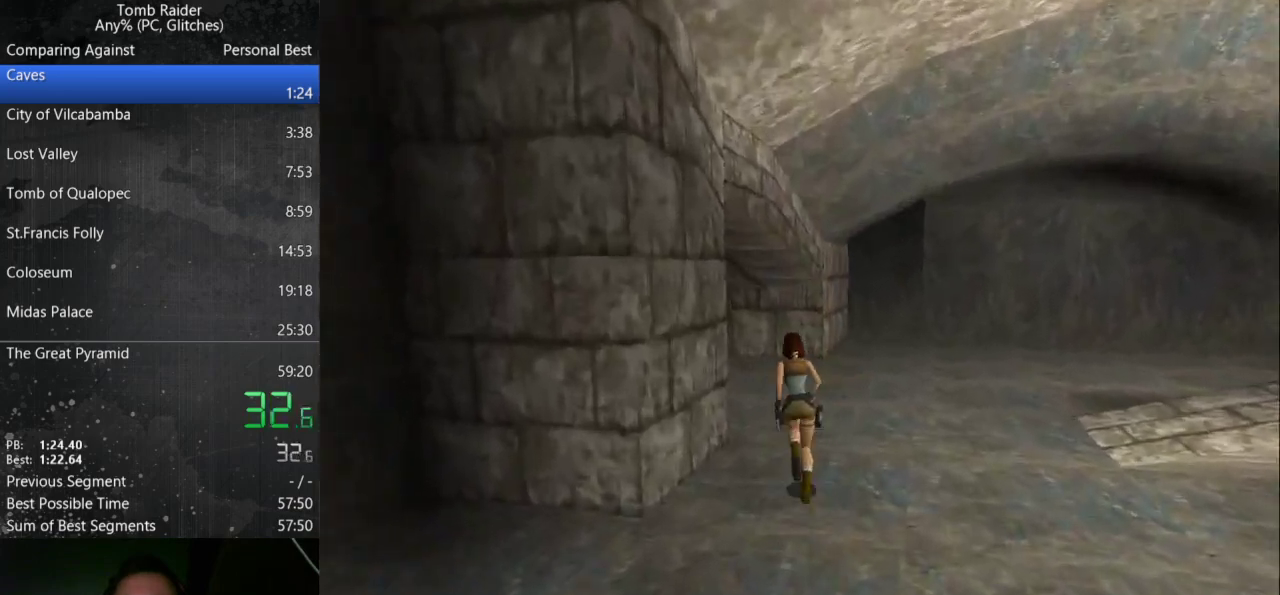
{"keys": ["left", "up"], "events": [[100, "jump", "down"], [200, "left", "up"], [267, "left", "down"], [467, "jump", "up"]]}
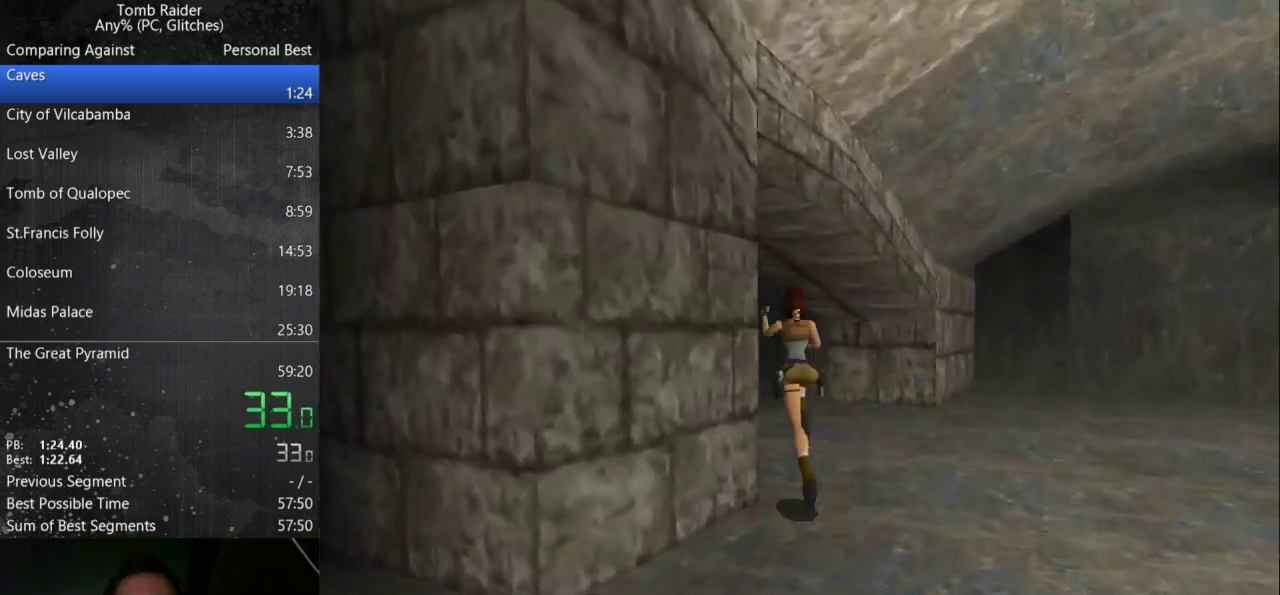
{"keys": ["left", "up"], "events": []}
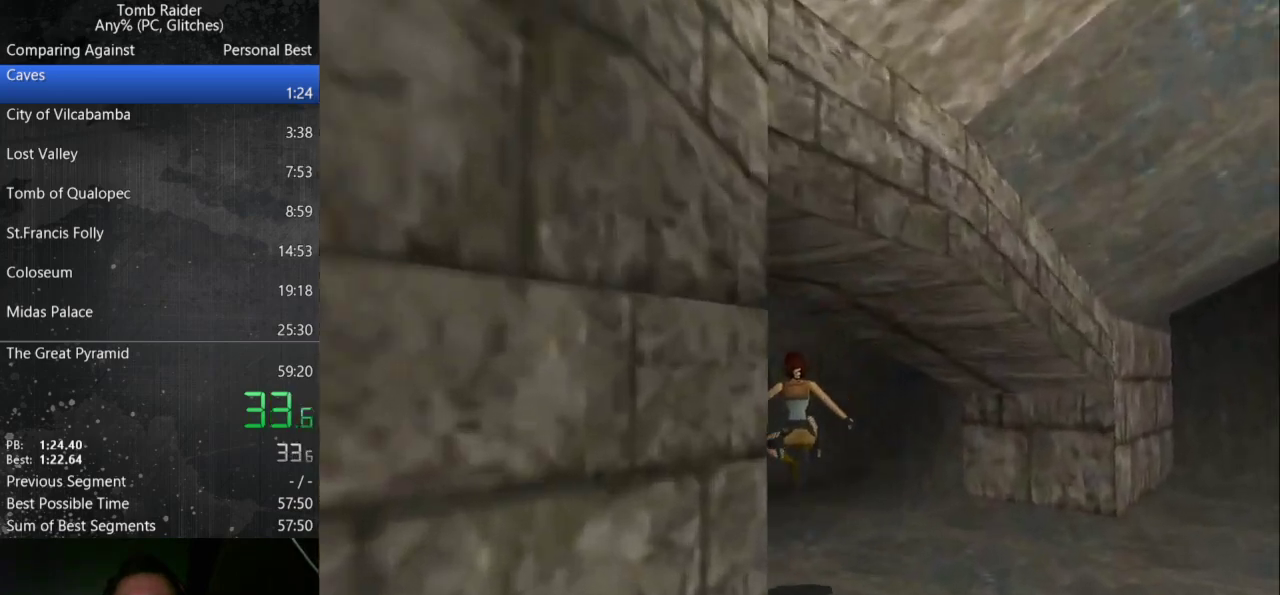
{"keys": ["jump", "left", "up"], "events": [[433, "jump", "down"]]}
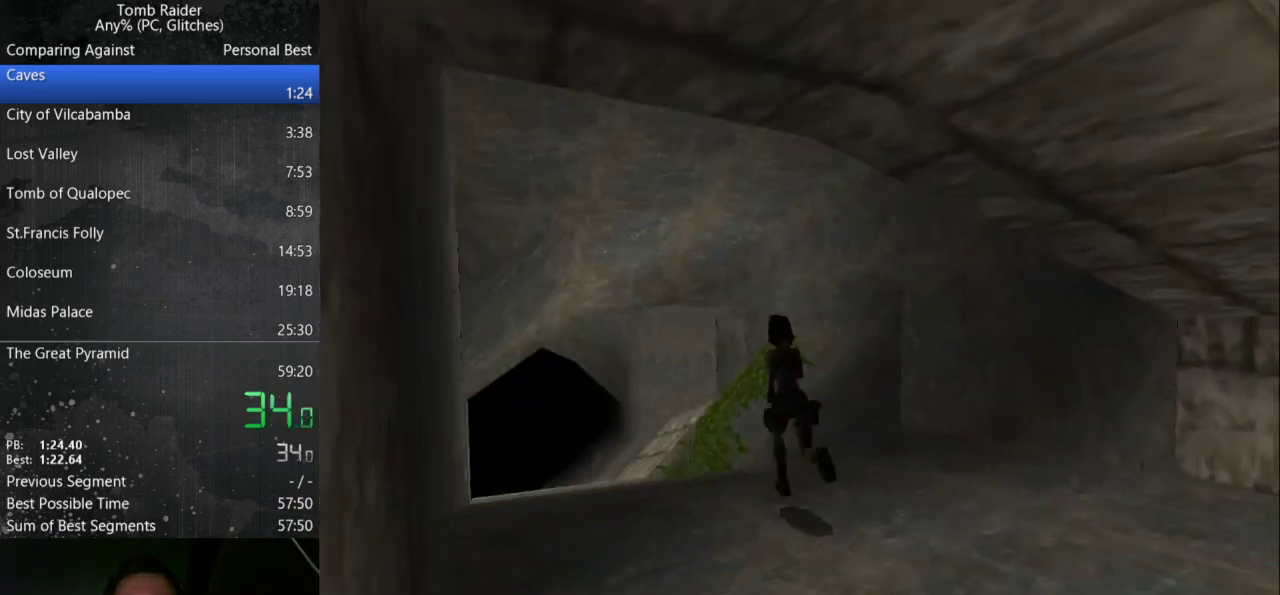
{"keys": ["up"], "events": [[67, "left", "up"], [300, "jump", "up"], [300, "left", "down"], [433, "left", "up"]]}
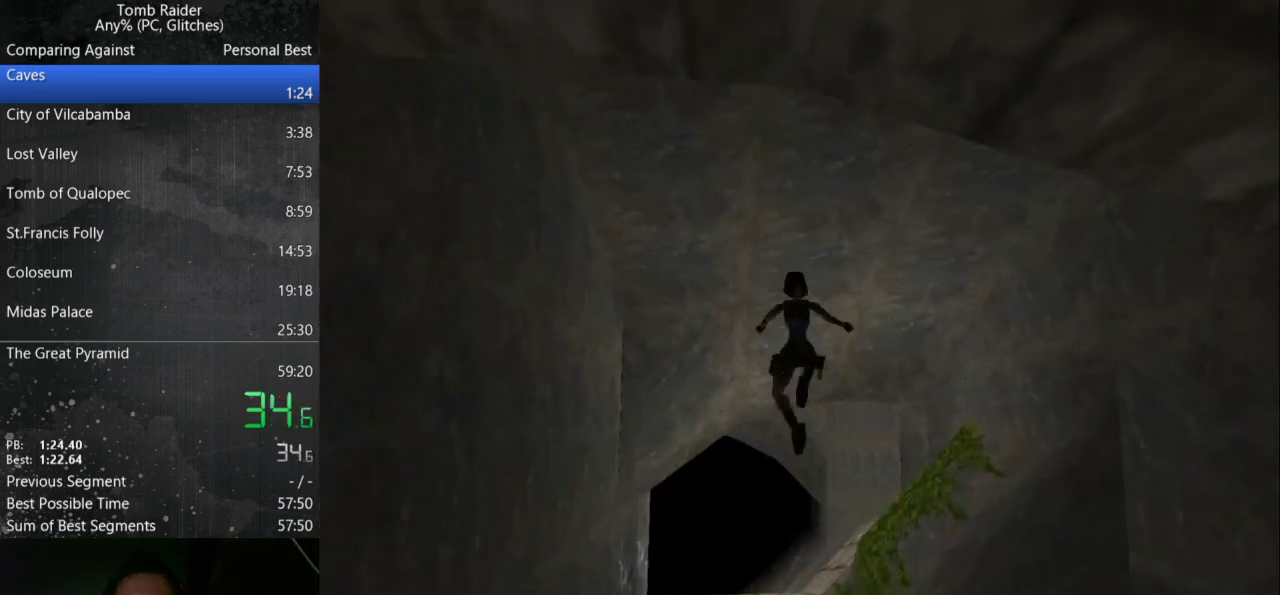
{"keys": ["up"], "events": []}
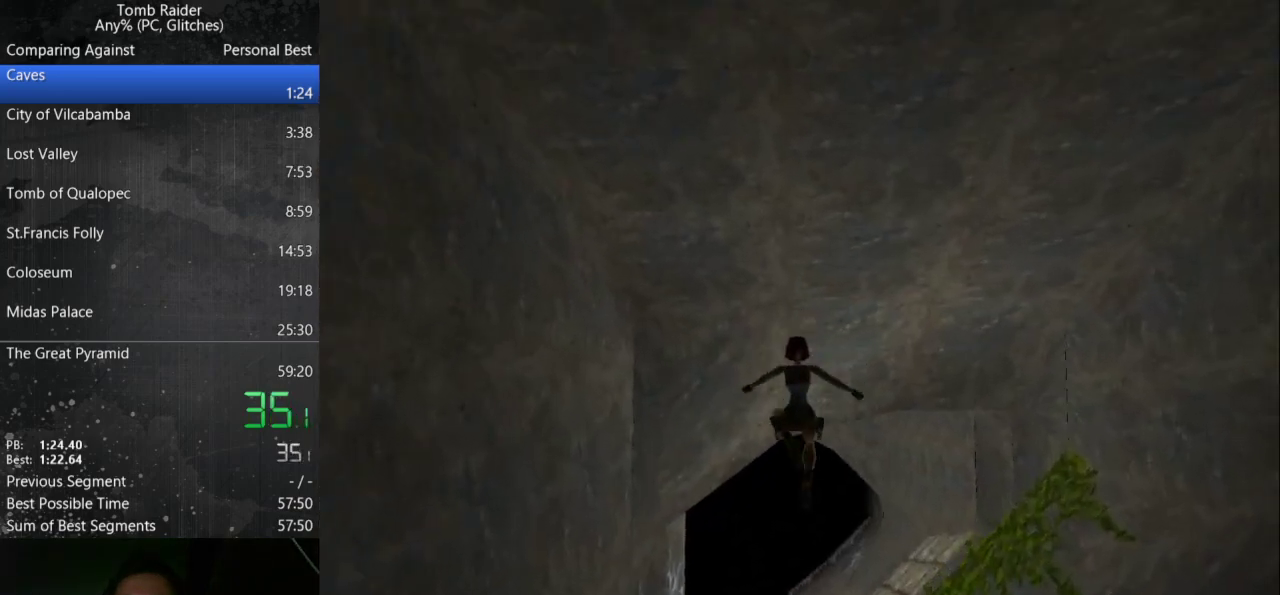
{"keys": ["up"], "events": [[167, "left", "down"], [233, "left", "up"]]}
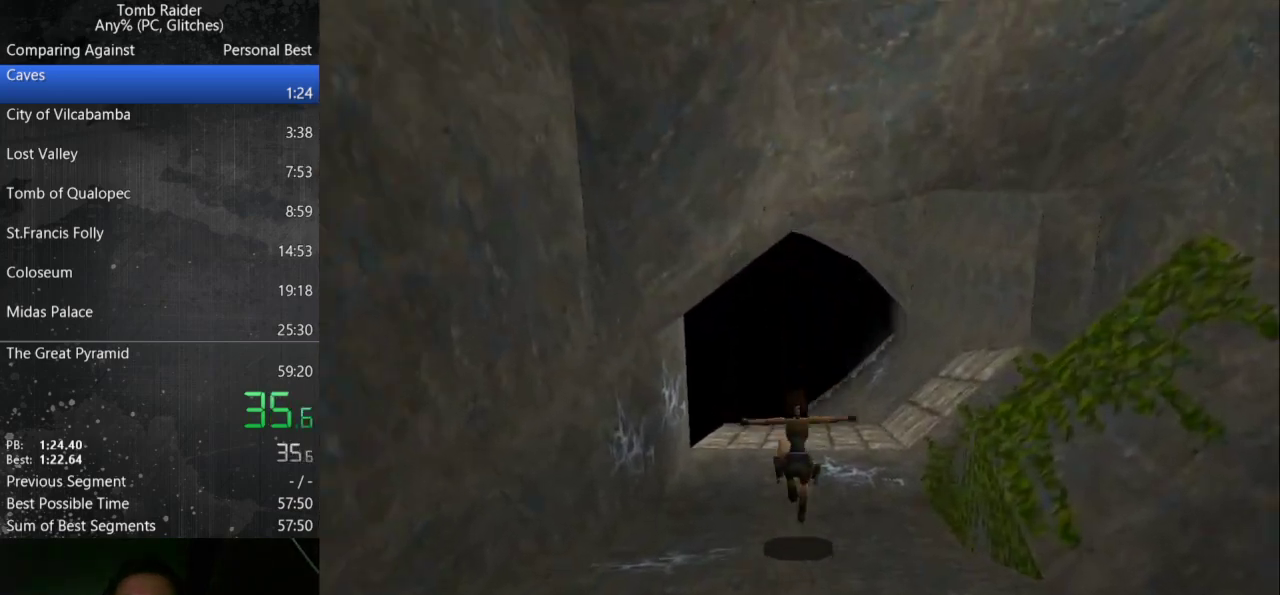
{"keys": ["jump", "up"], "events": [[233, "jump", "down"]]}
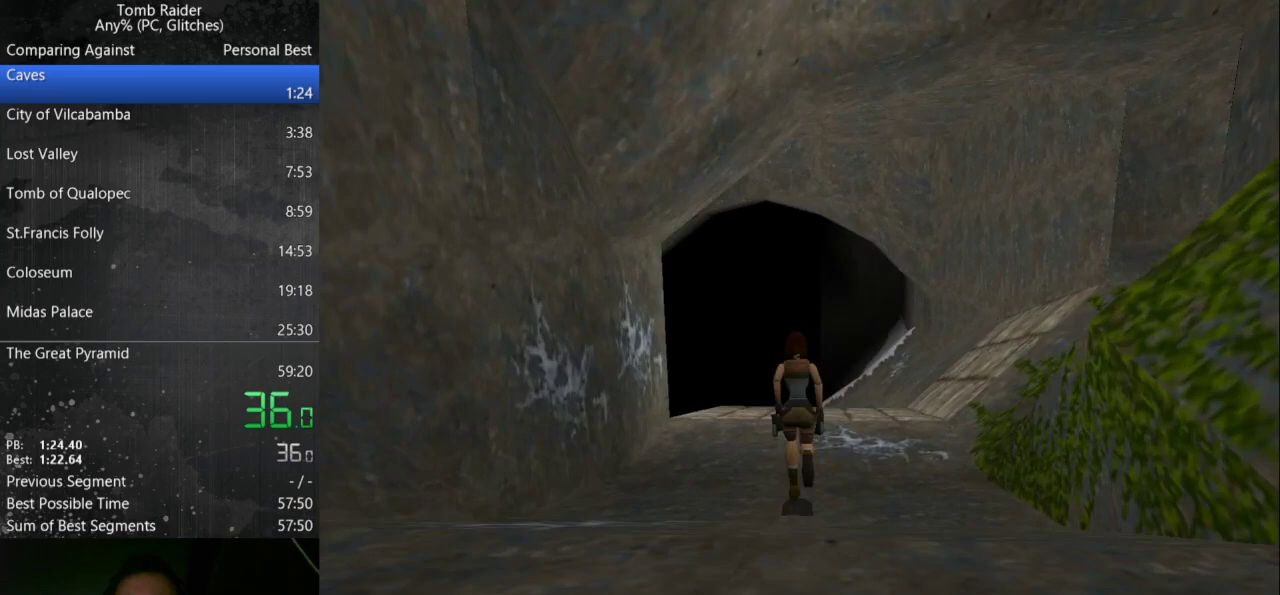
{"keys": ["jump", "up"], "events": []}
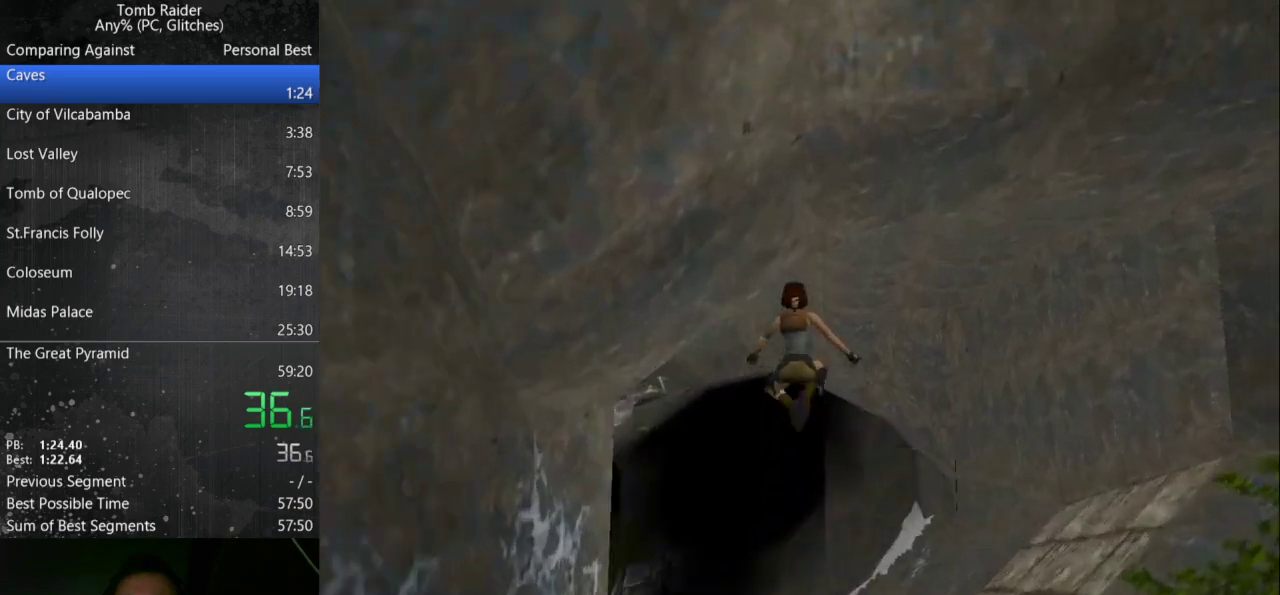
{"keys": ["up"], "events": [[200, "jump", "up"]]}
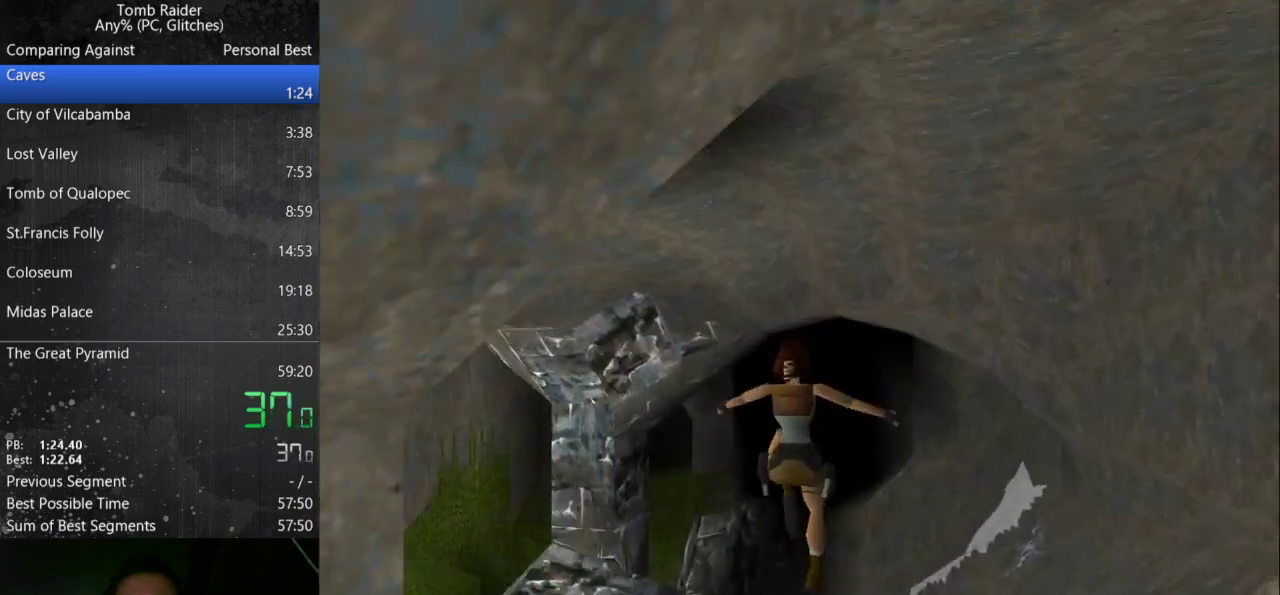
{"keys": ["left", "up"], "events": [[400, "left", "down"]]}
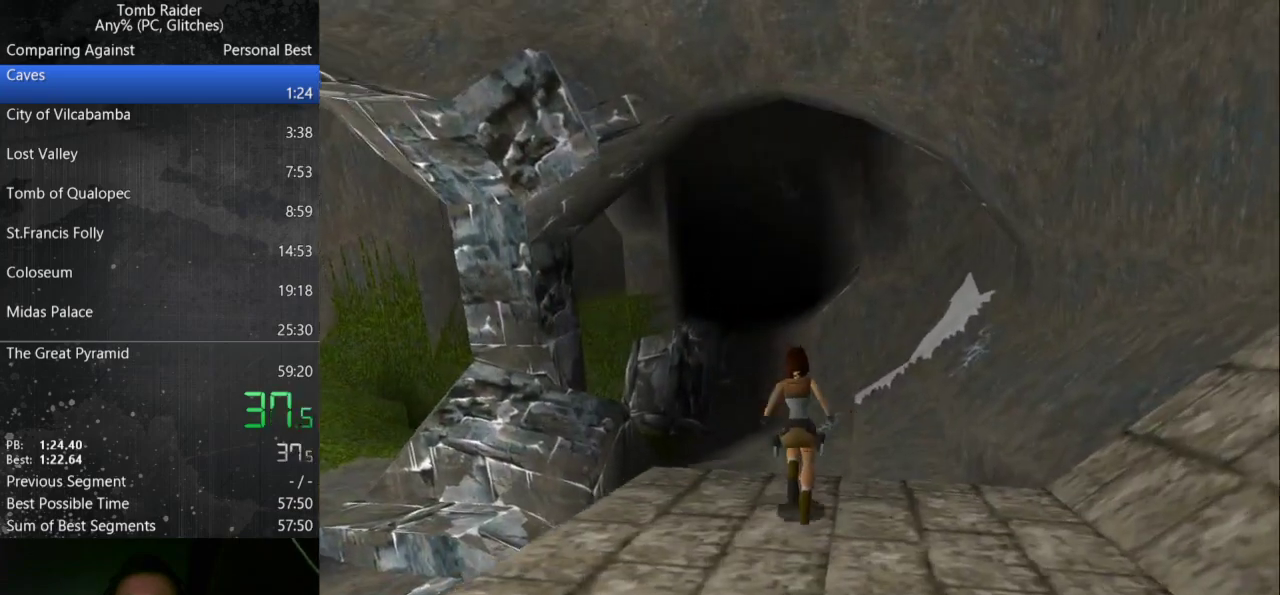
{"keys": ["left", "up"], "events": []}
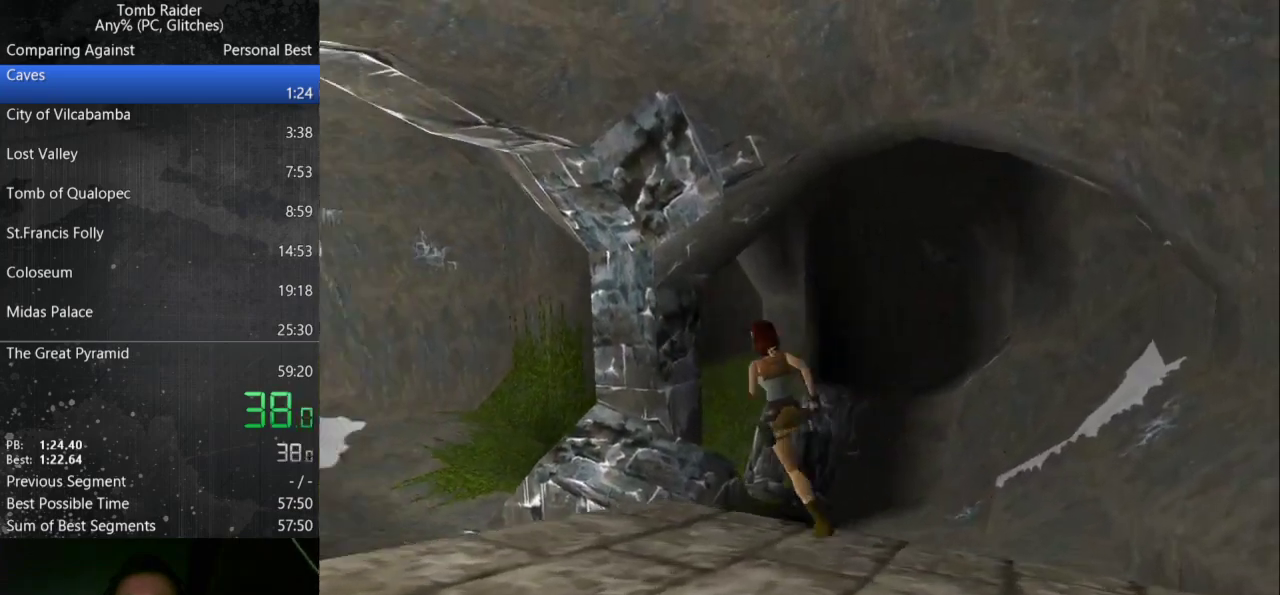
{"keys": ["up"], "events": [[67, "left", "up"]]}
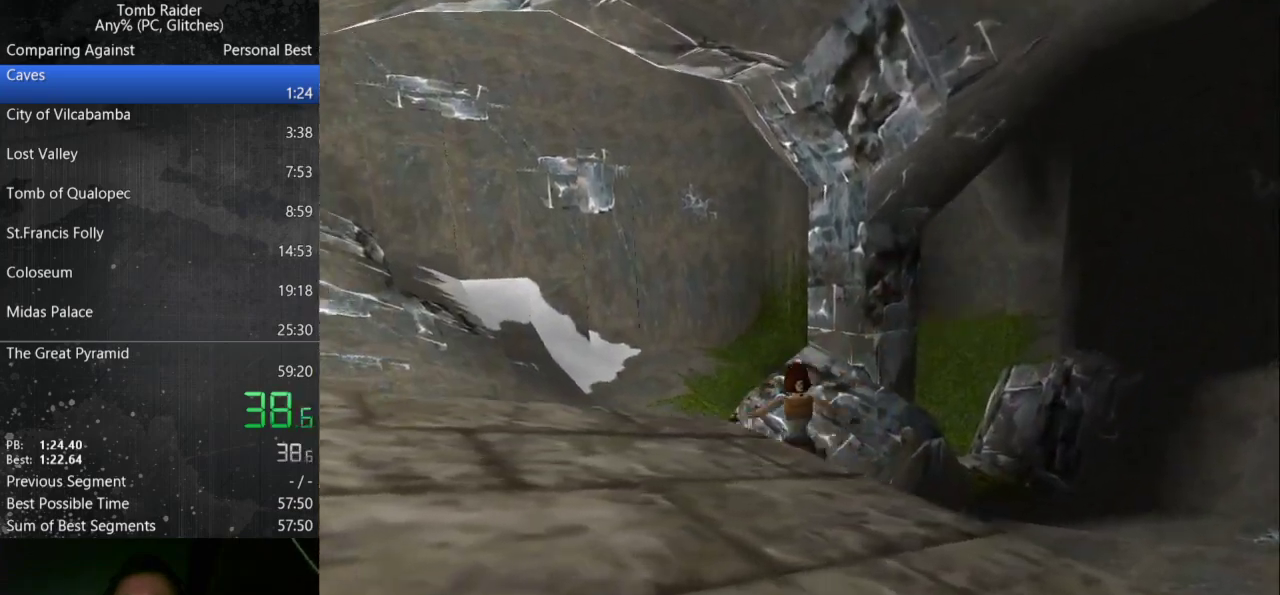
{"keys": ["jump", "up"], "events": [[100, "right", "down"], [267, "jump", "down"], [500, "right", "up"]]}
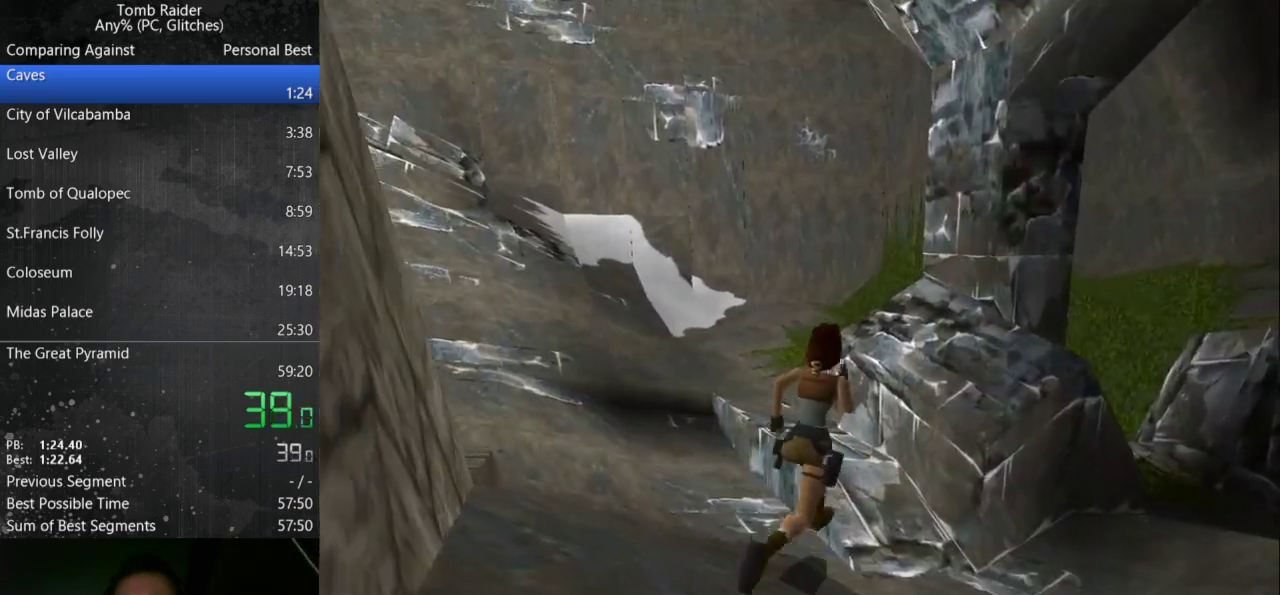
{"keys": ["right", "up"], "events": [[367, "right", "down"], [433, "jump", "up"]]}
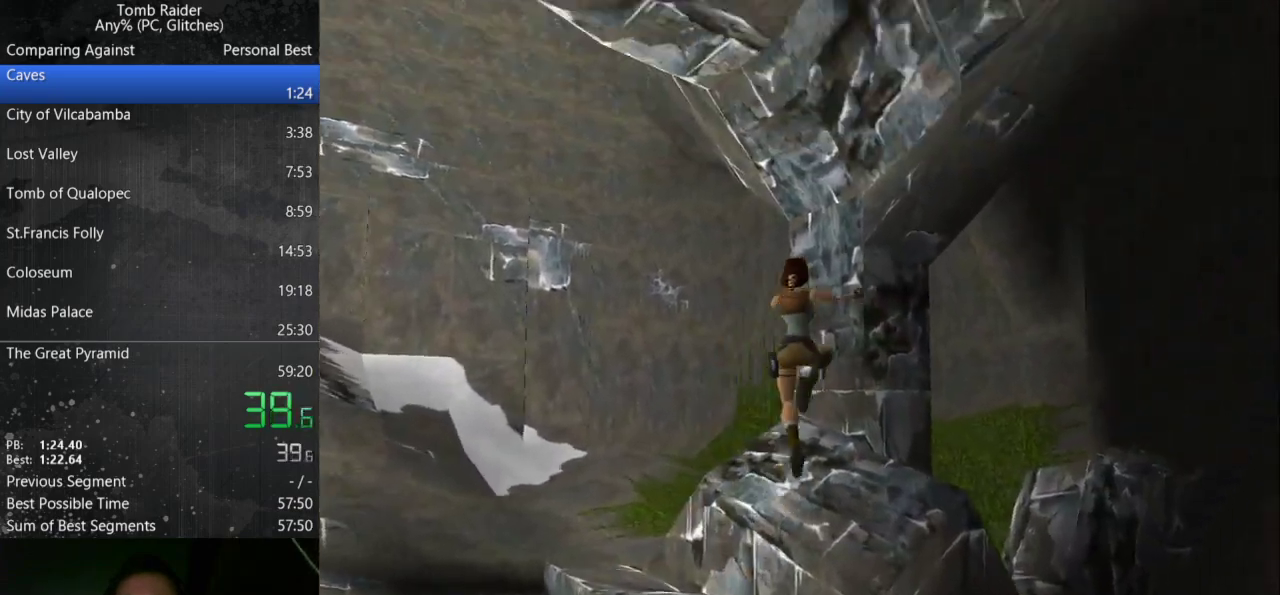
{"keys": ["right", "up"], "events": [[67, "right", "up"], [433, "right", "down"]]}
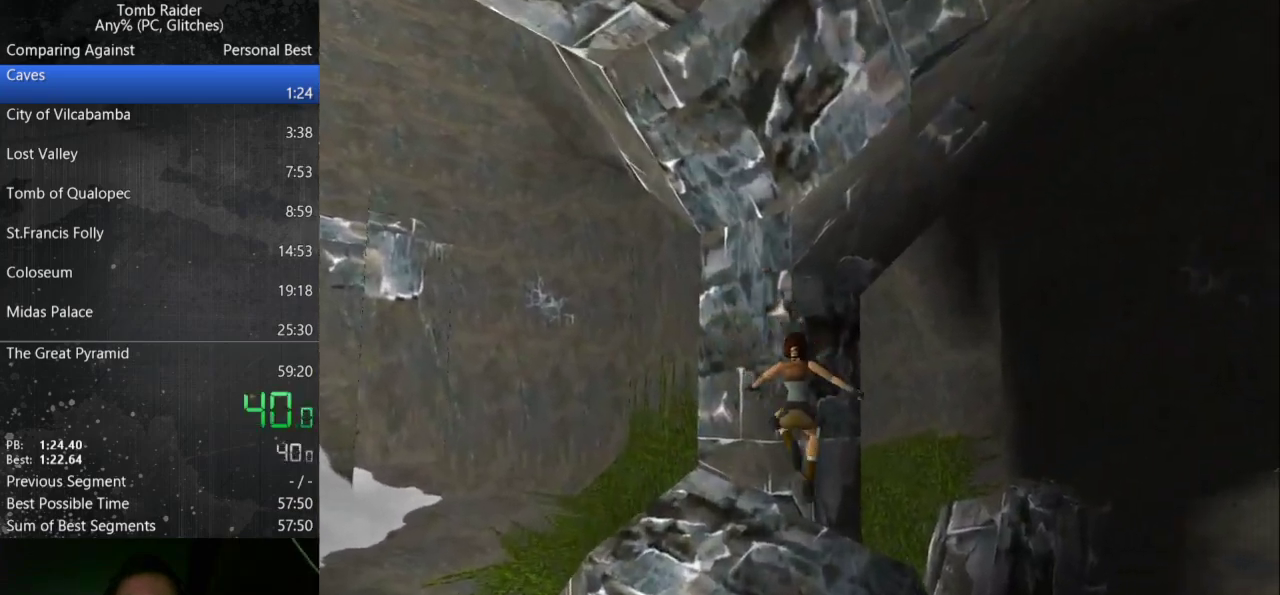
{"keys": ["up"], "events": [[467, "right", "up"]]}
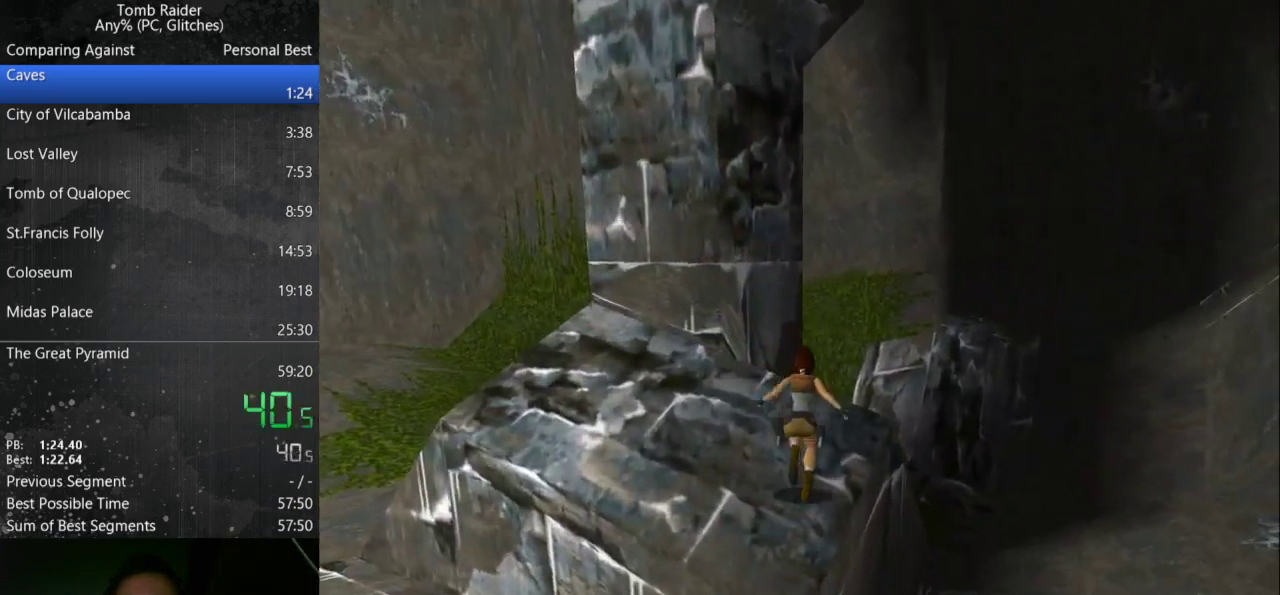
{"keys": ["jump", "left", "up"], "events": [[100, "jump", "down"], [467, "left", "down"]]}
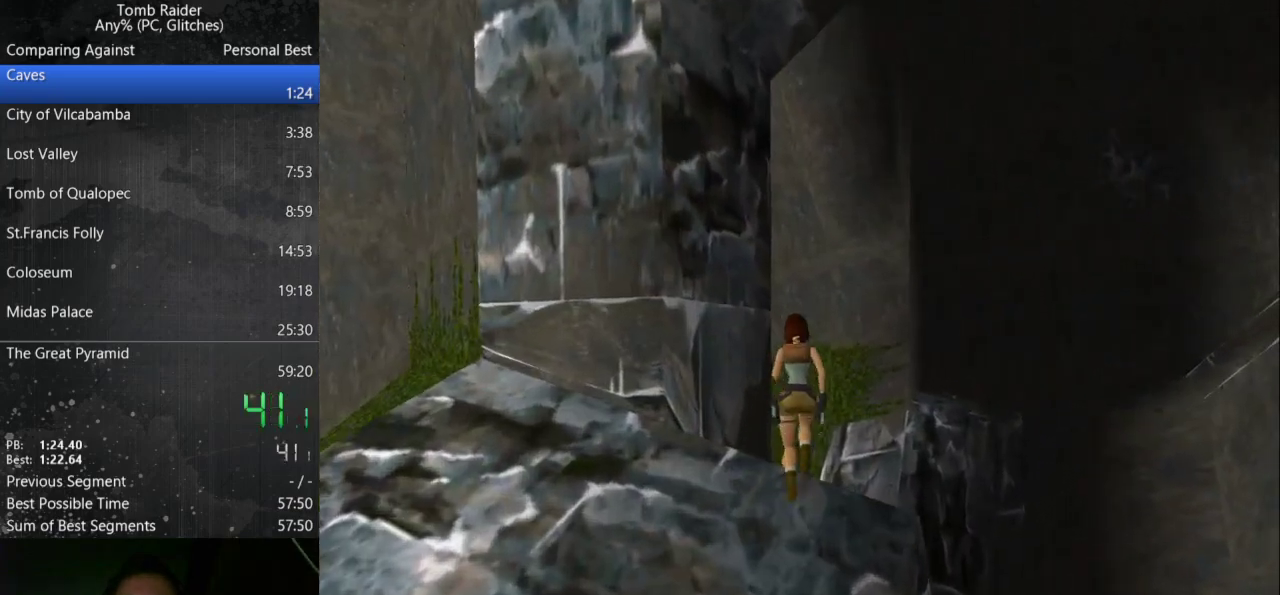
{"keys": ["left", "up"], "events": [[133, "jump", "up"]]}
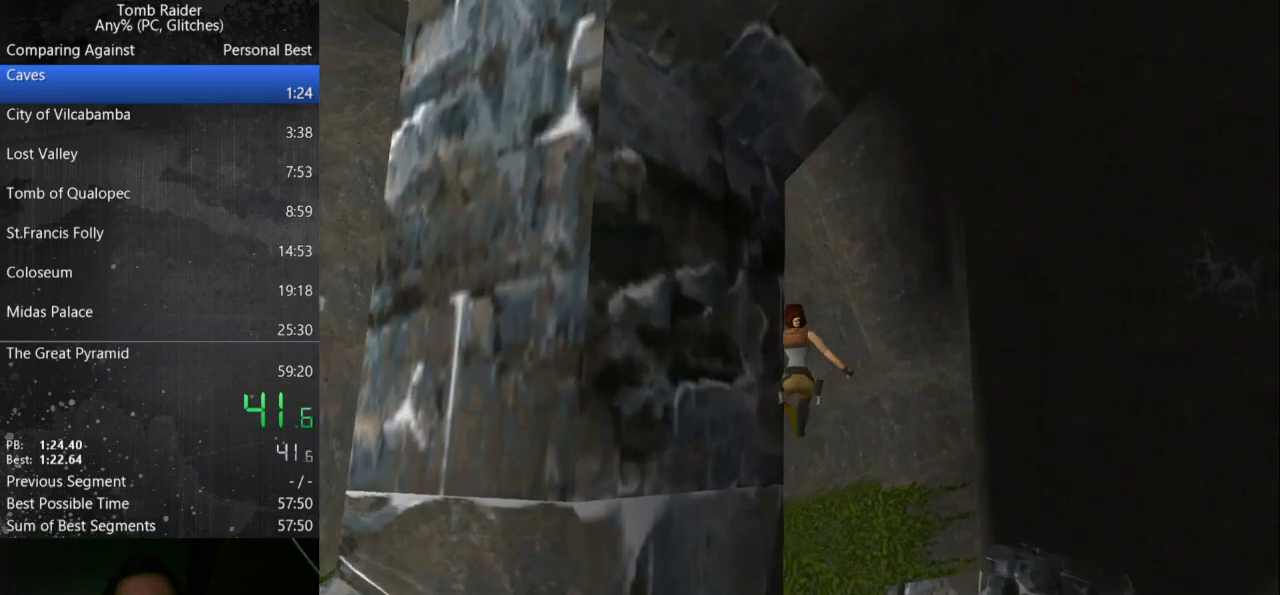
{"keys": ["up"], "events": [[433, "left", "up"]]}
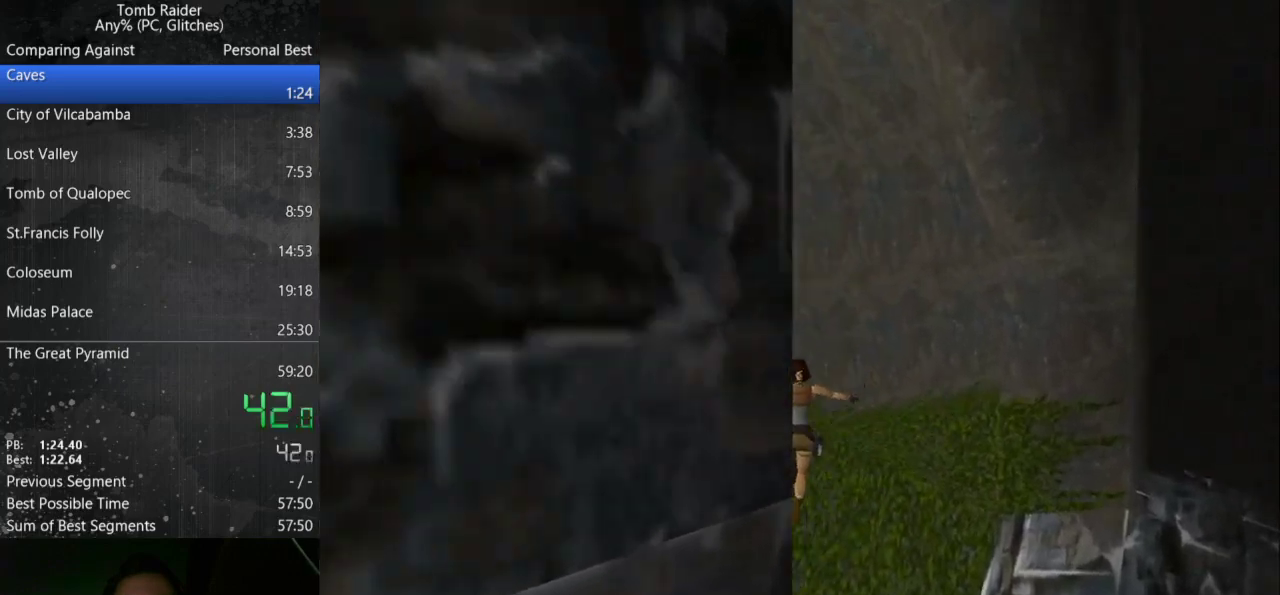
{"keys": ["right", "up"], "events": [[100, "right", "down"]]}